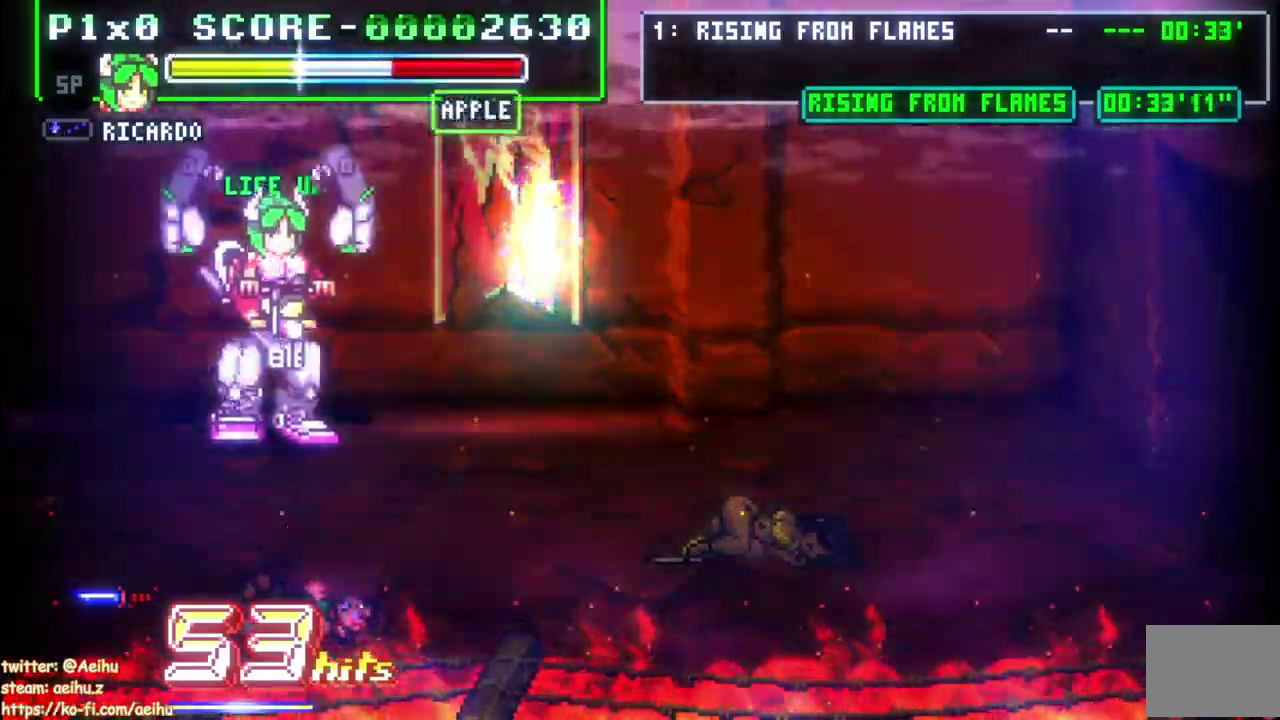
Gameplay with a controller (PlayStation layout); each line is a JSON object with the inputs held at the frame after it. "events" lists button and stick changes between this image and that frame as [ms after this image, input, new state], when the widget could be followed in between. This document gives stick clicks only as held states, not as events. Not read: DPAD_UP R1 START.
{"buttons": ["DPAD_DOWN", "DPAD_LEFT"], "left_stick": "center", "right_stick": "center", "events": [[167, "DPAD_DOWN", "up"], [267, "DPAD_LEFT", "down"], [317, "DPAD_DOWN", "down"]]}
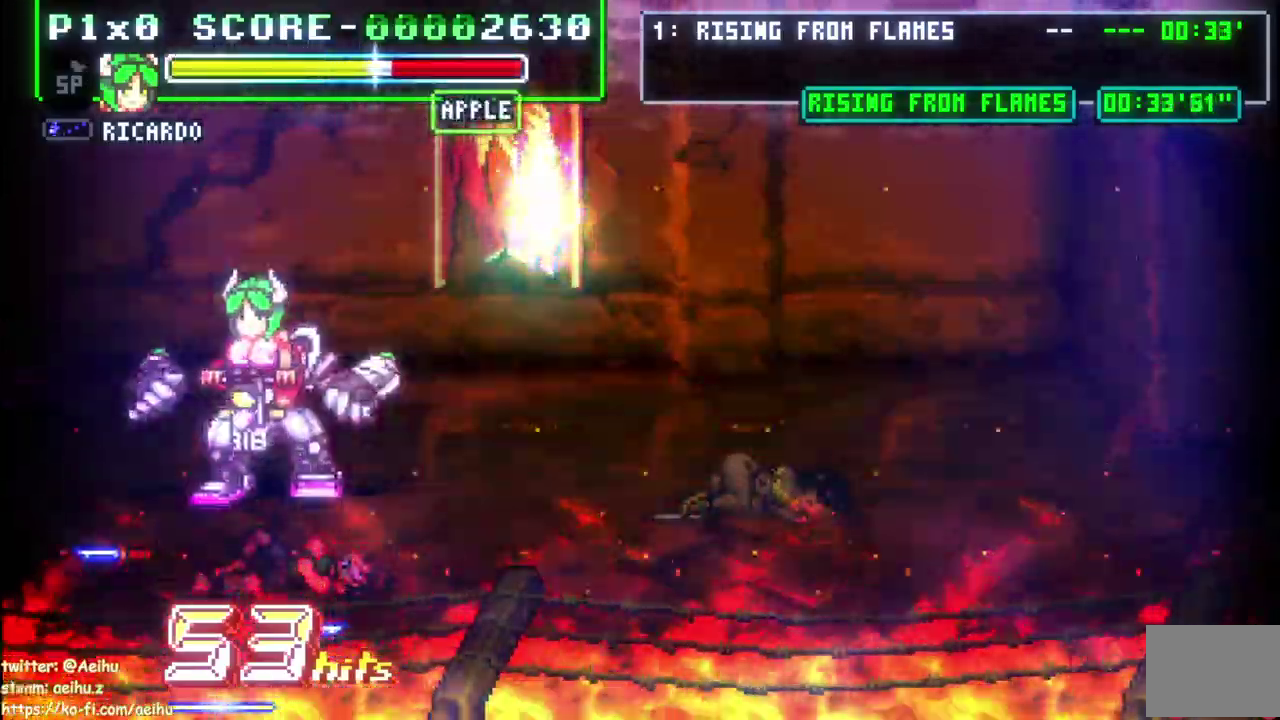
{"buttons": [], "left_stick": "center", "right_stick": "center", "events": [[333, "DPAD_DOWN", "up"], [400, "SQUARE", "down"], [417, "DPAD_LEFT", "up"], [483, "SQUARE", "up"]]}
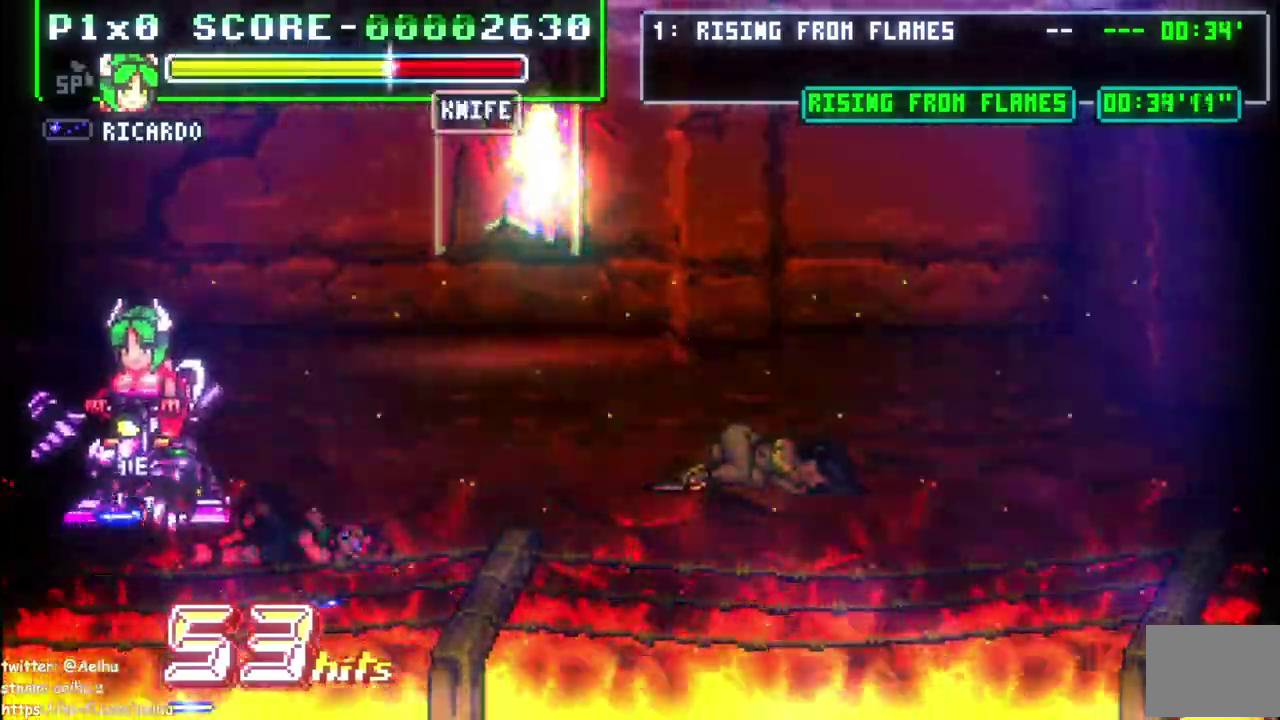
{"buttons": [], "left_stick": "center", "right_stick": "center", "events": [[67, "SQUARE", "down"], [133, "SQUARE", "up"], [400, "DPAD_DOWN", "down"], [483, "DPAD_DOWN", "up"]]}
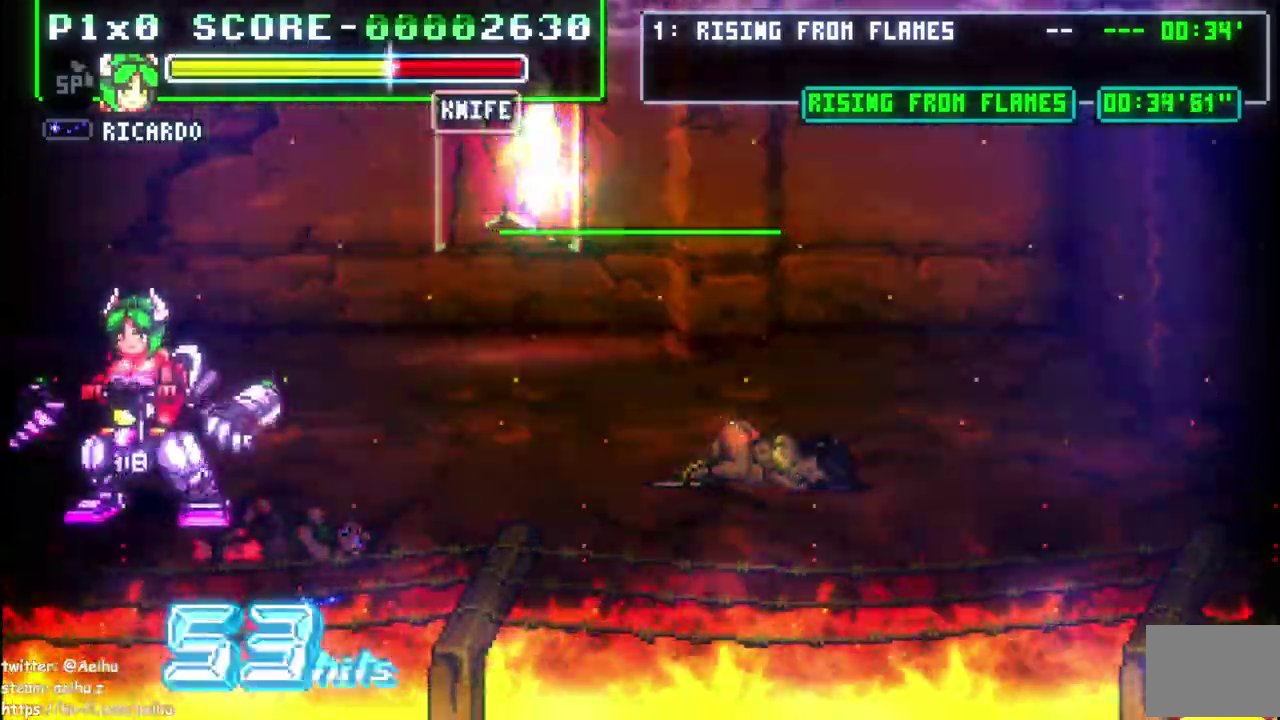
{"buttons": ["L1", "DPAD_RIGHT"], "left_stick": "center", "right_stick": "center"}
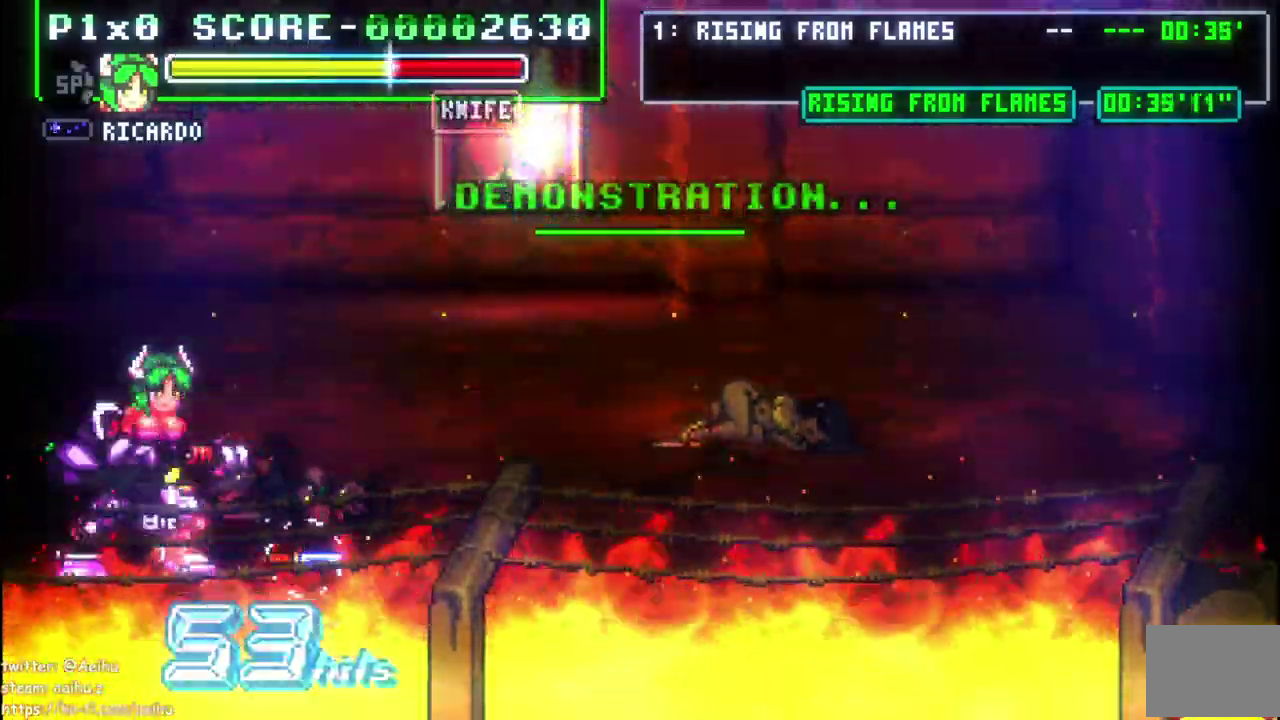
{"buttons": [], "left_stick": "center", "right_stick": "center", "events": [[33, "DPAD_DOWN", "down"], [83, "L1", "up"], [167, "SQUARE", "down"], [183, "DPAD_DOWN", "up"], [283, "SQUARE", "up"], [333, "DPAD_RIGHT", "up"]]}
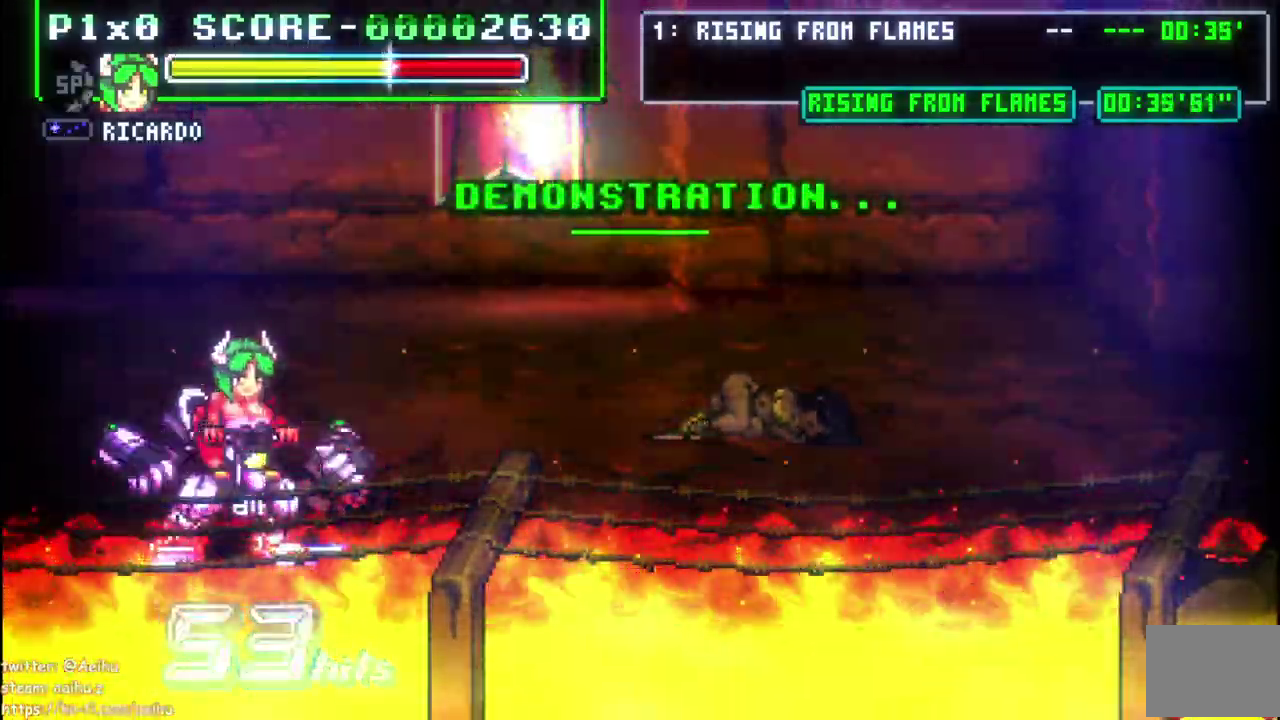
{"buttons": ["DPAD_RIGHT"], "left_stick": "center", "right_stick": "center", "events": [[117, "DPAD_RIGHT", "down"], [267, "SQUARE", "down"], [383, "SQUARE", "up"]]}
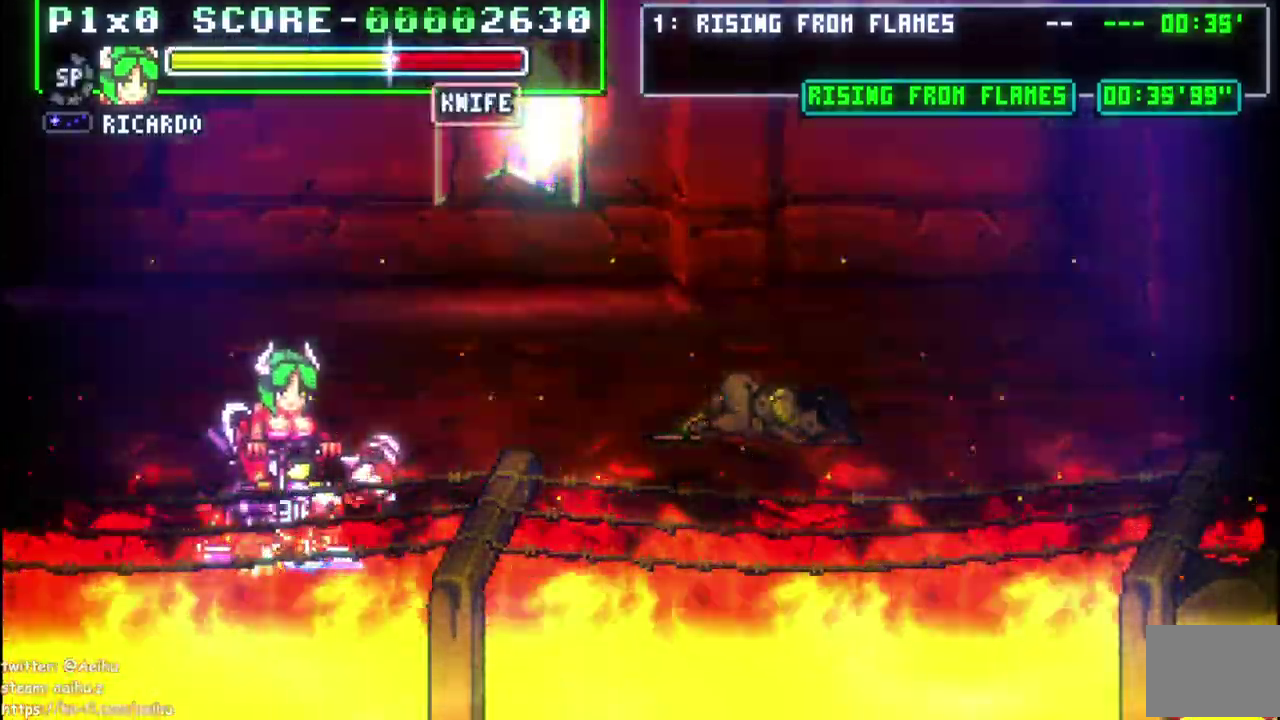
{"buttons": [], "left_stick": "center", "right_stick": "center", "events": [[83, "DPAD_RIGHT", "up"]]}
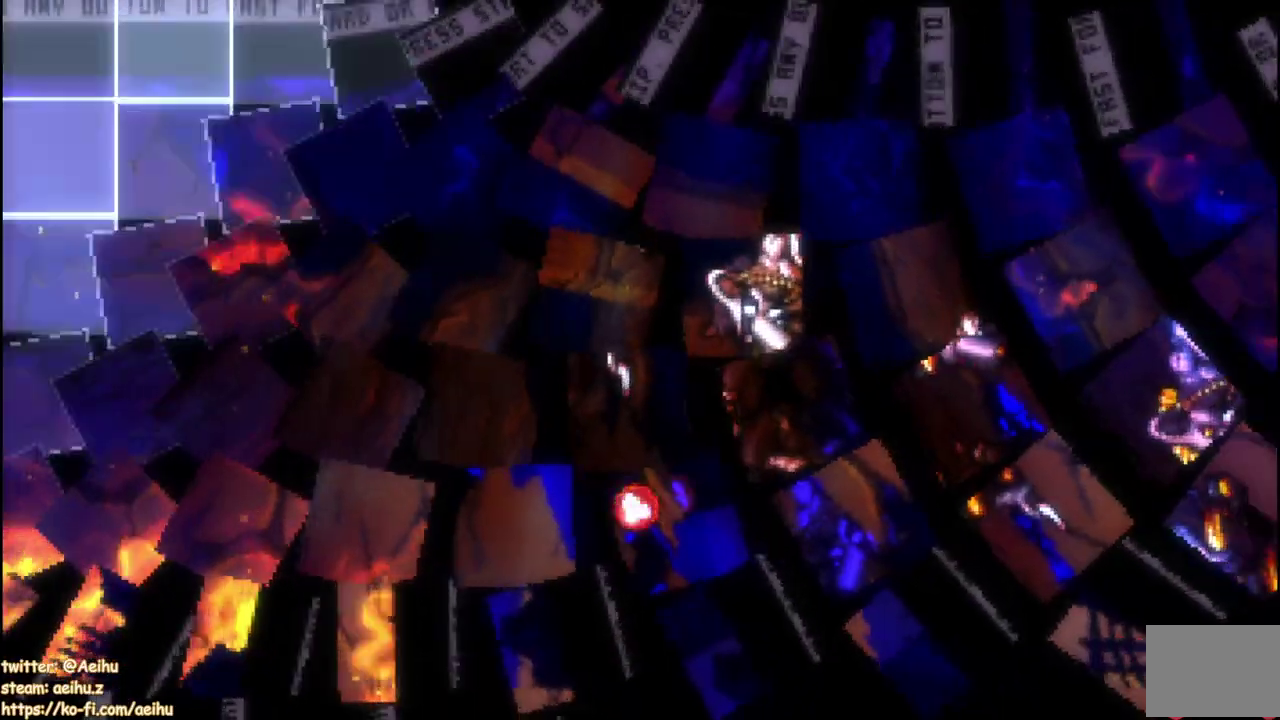
{"buttons": ["DPAD_RIGHT"], "left_stick": "center", "right_stick": "center", "events": [[300, "DPAD_RIGHT", "down"], [350, "DPAD_RIGHT", "up"], [417, "DPAD_RIGHT", "down"]]}
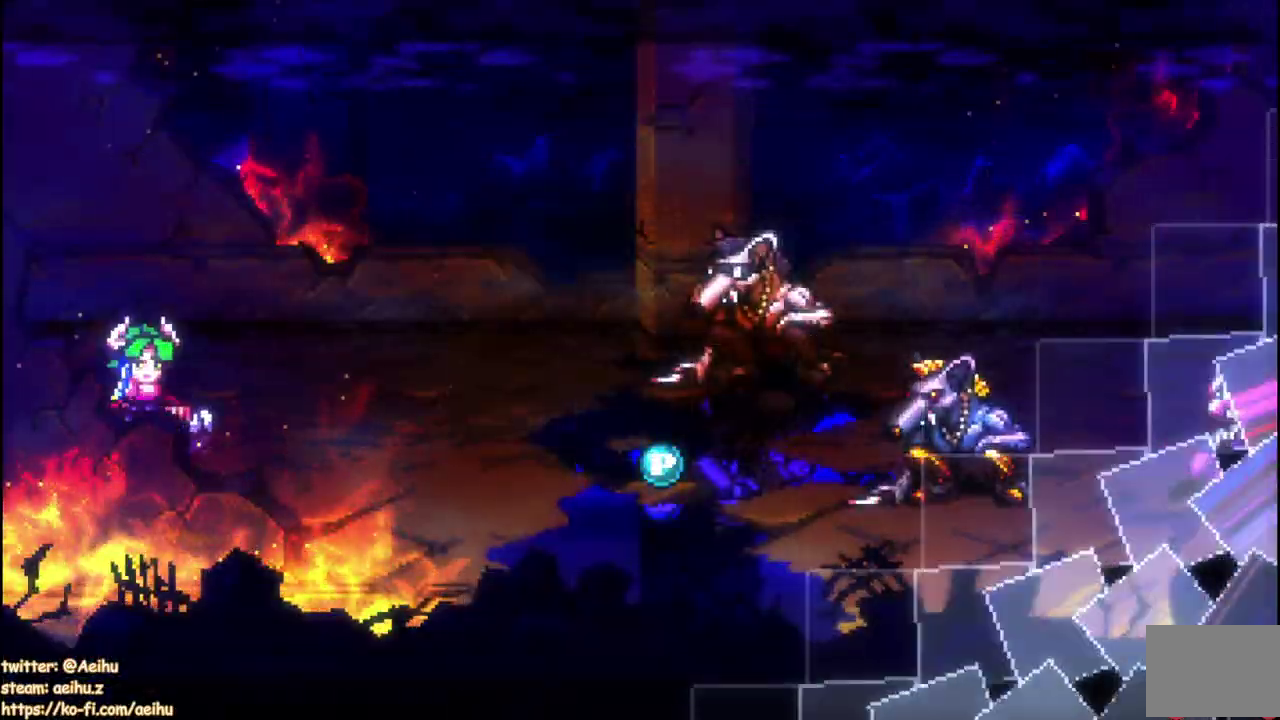
{"buttons": [], "left_stick": "center", "right_stick": "center", "events": [[117, "CROSS", "down"], [333, "DPAD_RIGHT", "up"], [350, "CROSS", "up"]]}
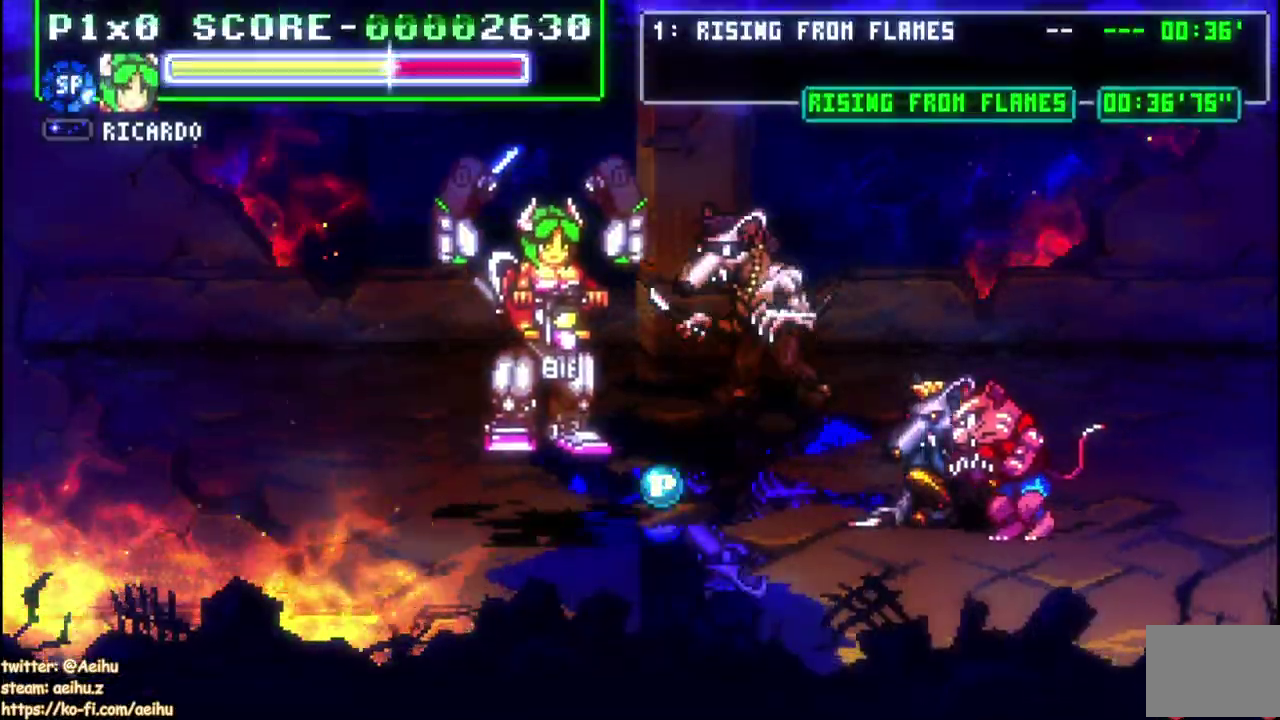
{"buttons": ["SQUARE"], "left_stick": "center", "right_stick": "center", "events": [[100, "DPAD_RIGHT", "down"], [217, "DPAD_RIGHT", "up"], [417, "SQUARE", "down"]]}
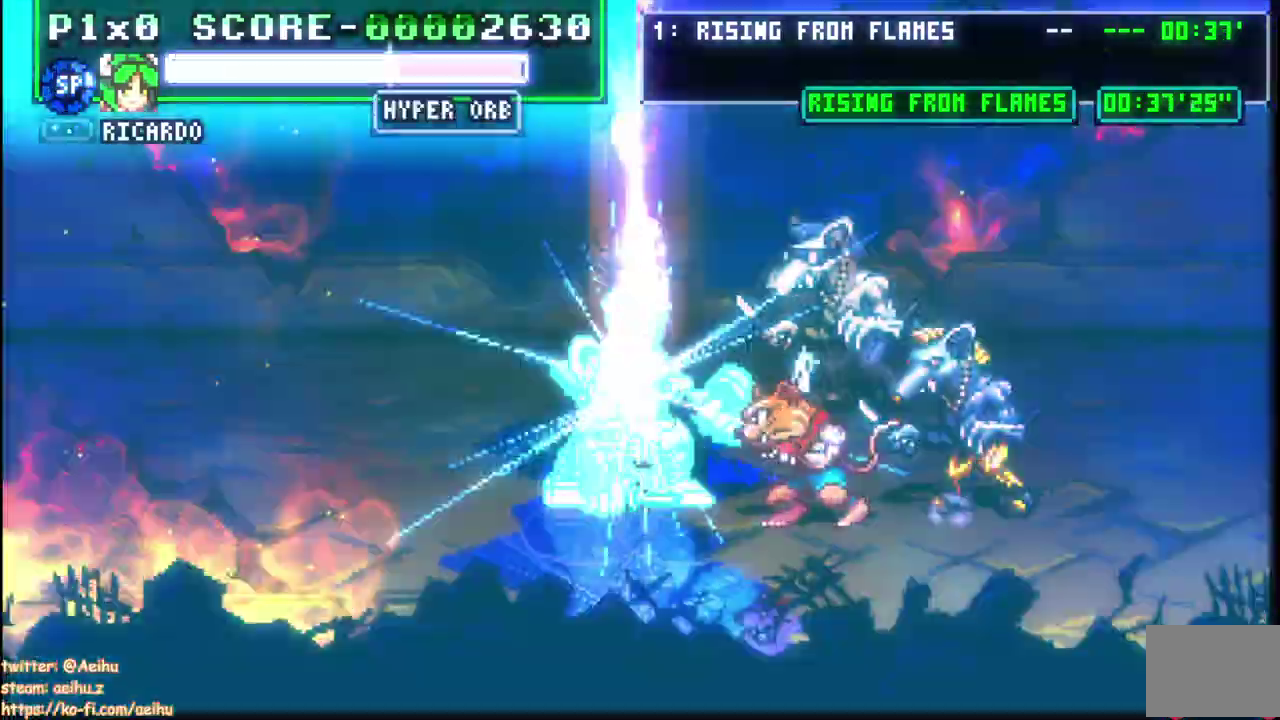
{"buttons": ["DPAD_RIGHT"], "left_stick": "center", "right_stick": "center", "events": [[200, "SQUARE", "up"], [300, "DPAD_RIGHT", "down"], [350, "DPAD_RIGHT", "up"], [400, "DPAD_RIGHT", "down"]]}
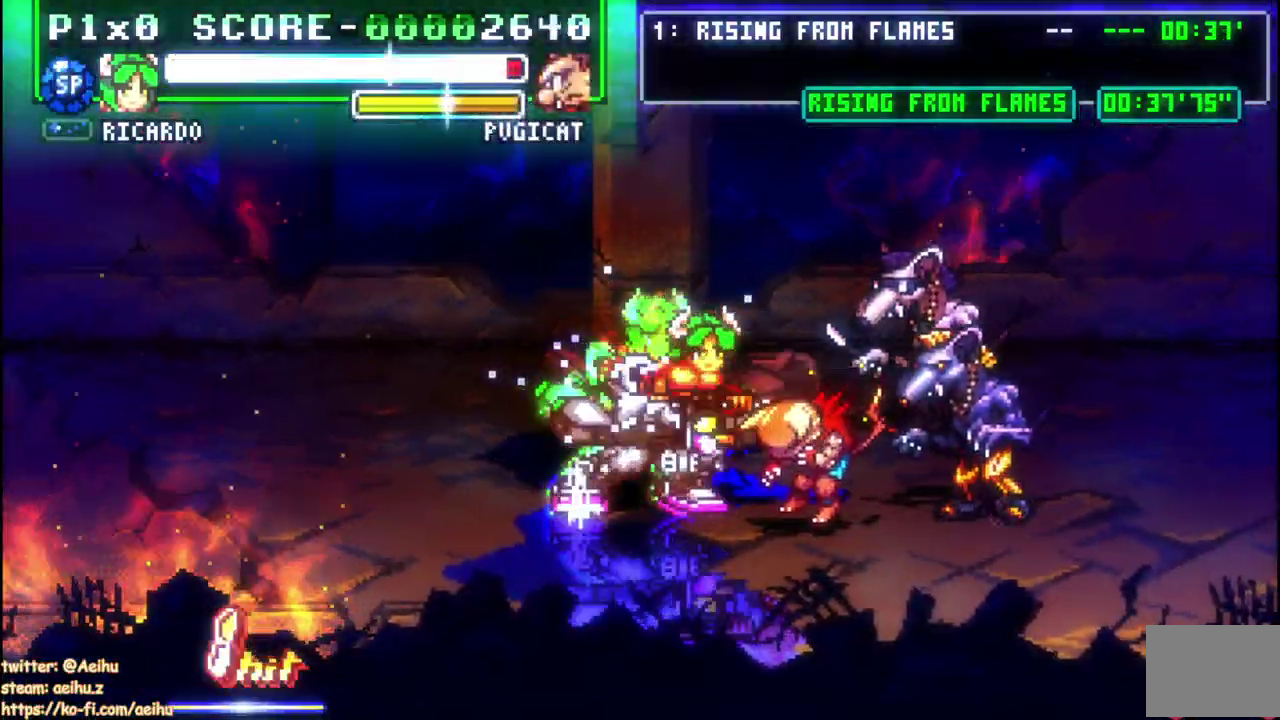
{"buttons": ["SQUARE", "DPAD_RIGHT"], "left_stick": "center", "right_stick": "center", "events": [[100, "SQUARE", "down"], [217, "SQUARE", "up"], [267, "SQUARE", "down"], [367, "SQUARE", "up"], [433, "SQUARE", "down"]]}
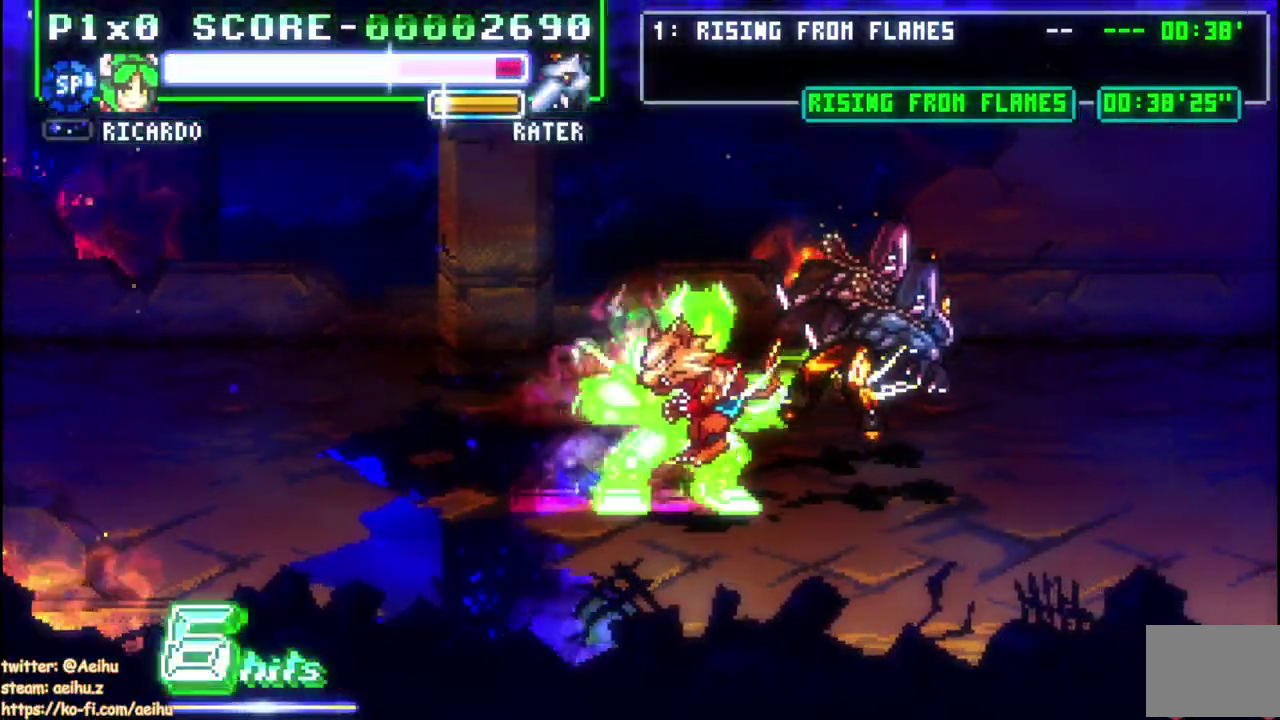
{"buttons": ["DPAD_RIGHT"], "left_stick": "center", "right_stick": "center", "events": [[33, "SQUARE", "up"], [100, "SQUARE", "down"], [183, "SQUARE", "up"], [233, "SQUARE", "down"], [333, "SQUARE", "up"], [383, "SQUARE", "down"], [483, "SQUARE", "up"]]}
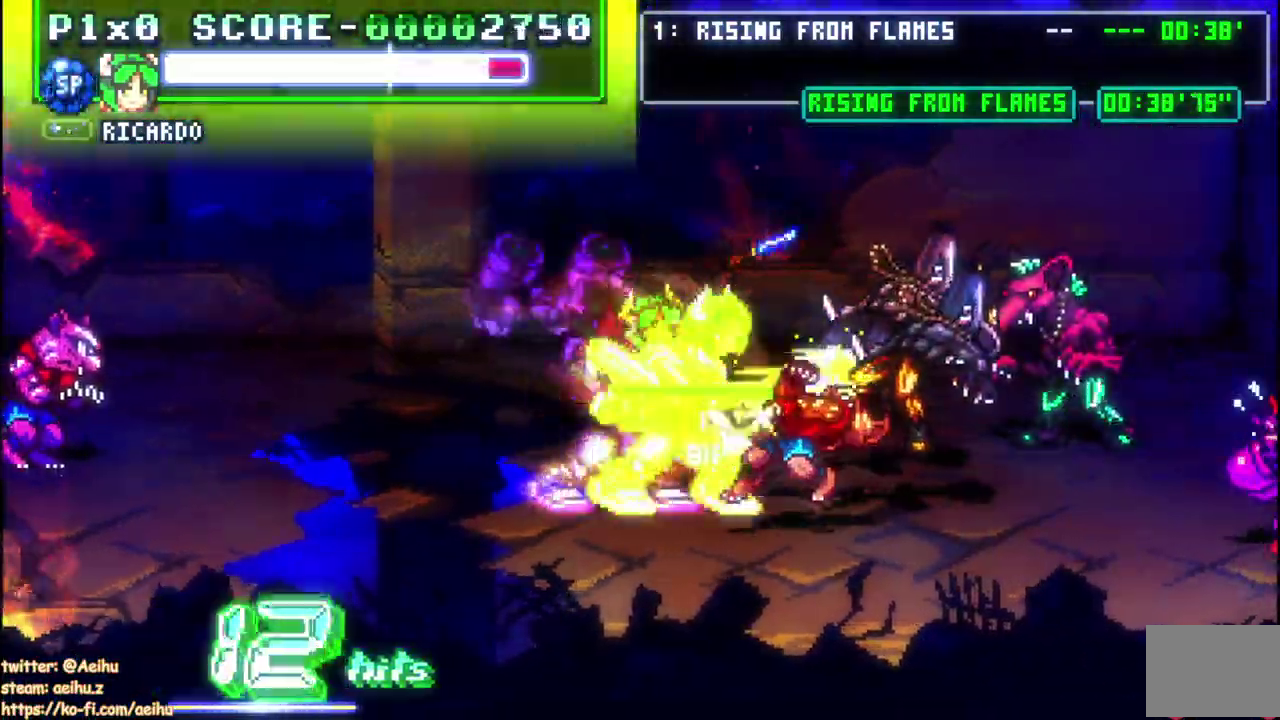
{"buttons": ["SQUARE"], "left_stick": "center", "right_stick": "center", "events": [[83, "DPAD_RIGHT", "up"], [200, "DPAD_RIGHT", "down"], [250, "DPAD_RIGHT", "up"], [300, "DPAD_RIGHT", "down"], [467, "DPAD_RIGHT", "up"], [467, "SQUARE", "down"]]}
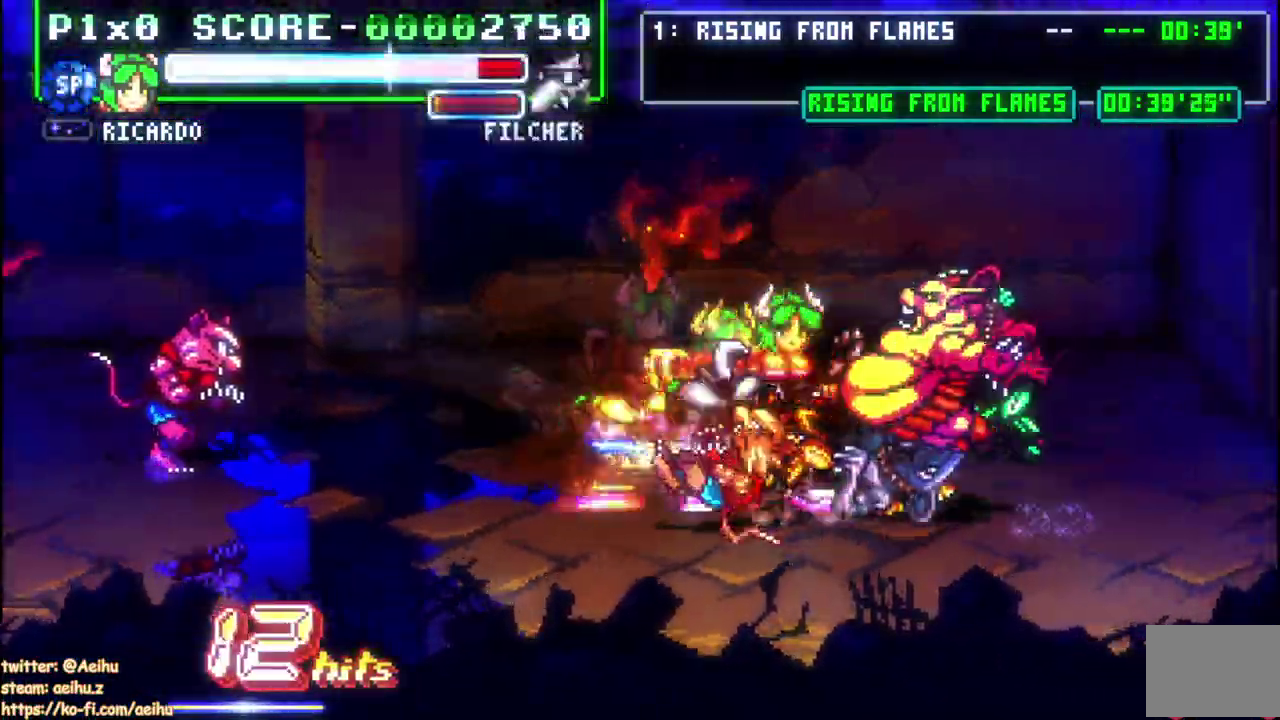
{"buttons": ["SQUARE"], "left_stick": "center", "right_stick": "center", "events": [[250, "SQUARE", "up"], [300, "SQUARE", "down"], [400, "SQUARE", "up"], [467, "SQUARE", "down"]]}
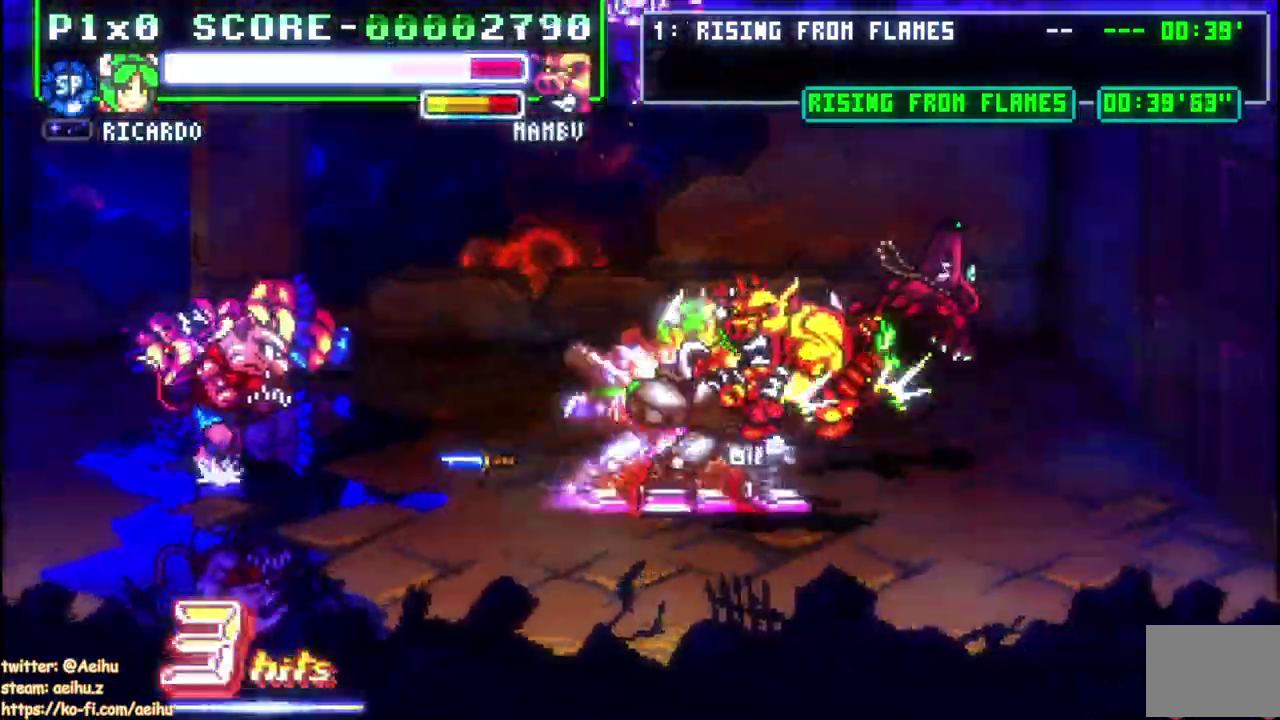
{"buttons": [], "left_stick": "center", "right_stick": "center", "events": [[67, "SQUARE", "up"], [133, "SQUARE", "down"], [217, "SQUARE", "up"], [267, "SQUARE", "down"], [400, "SQUARE", "up"]]}